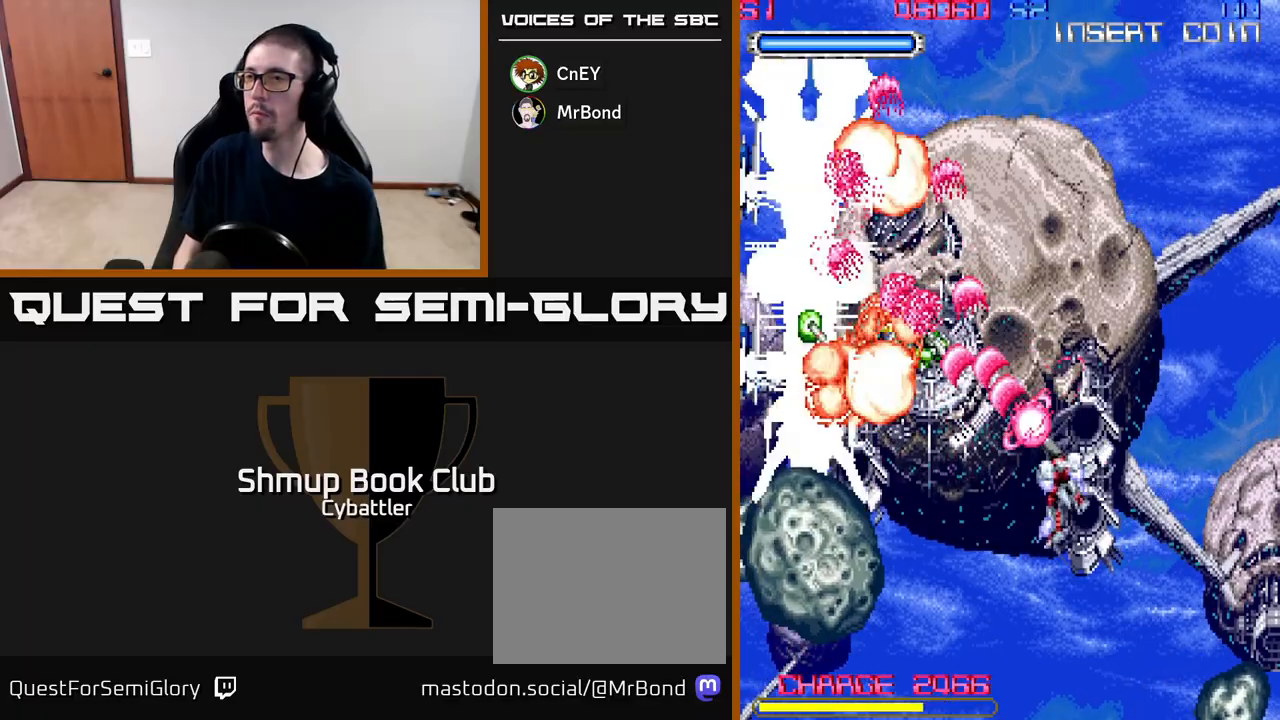
Gameplay with a controller (Xbox layout); each line is a JSON object with the inputs held at the frame after it. "events" lists button and stick changes between this image and that frame as [ms after this image, input, new state], when the widget could be followed in between. Not read: left_stick.
{"buttons": ["X", "DPAD_UP", "DPAD_LEFT"], "right_stick": "center", "events": [[117, "DPAD_LEFT", "up"], [167, "DPAD_DOWN", "up"], [200, "DPAD_UP", "down"], [267, "A", "up"], [350, "DPAD_LEFT", "down"], [467, "X", "down"]]}
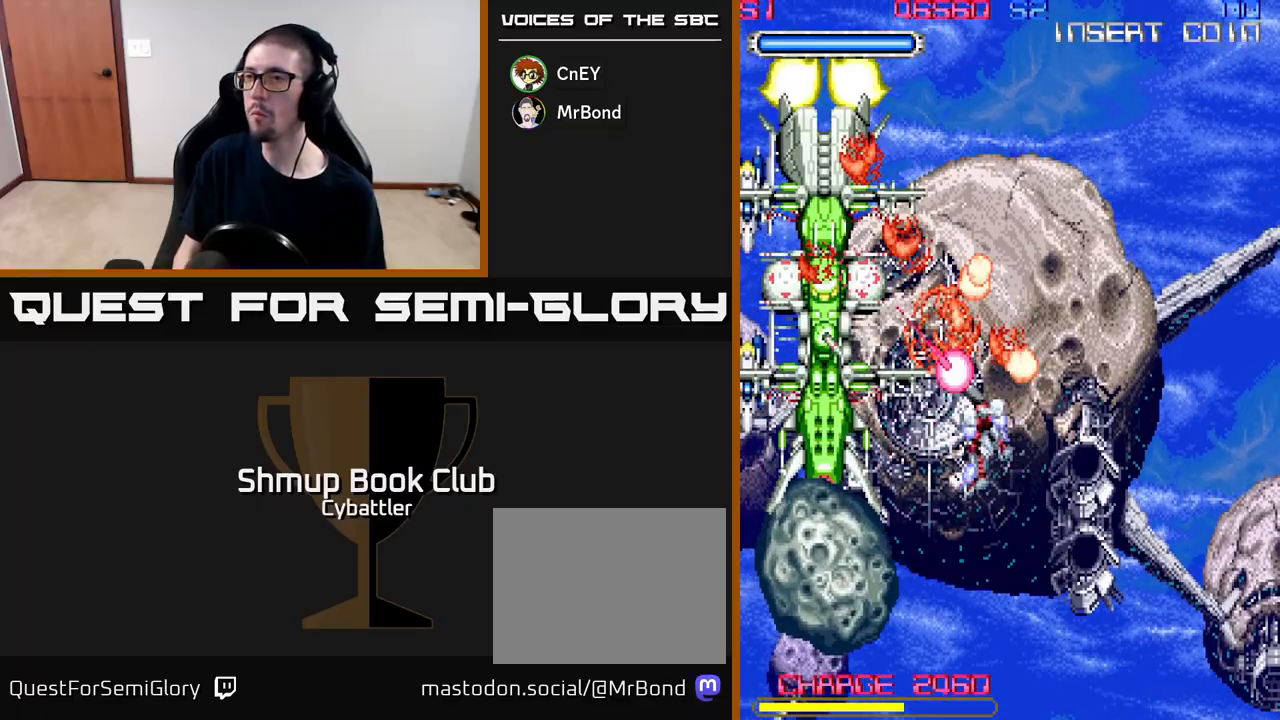
{"buttons": ["DPAD_RIGHT"], "right_stick": "center"}
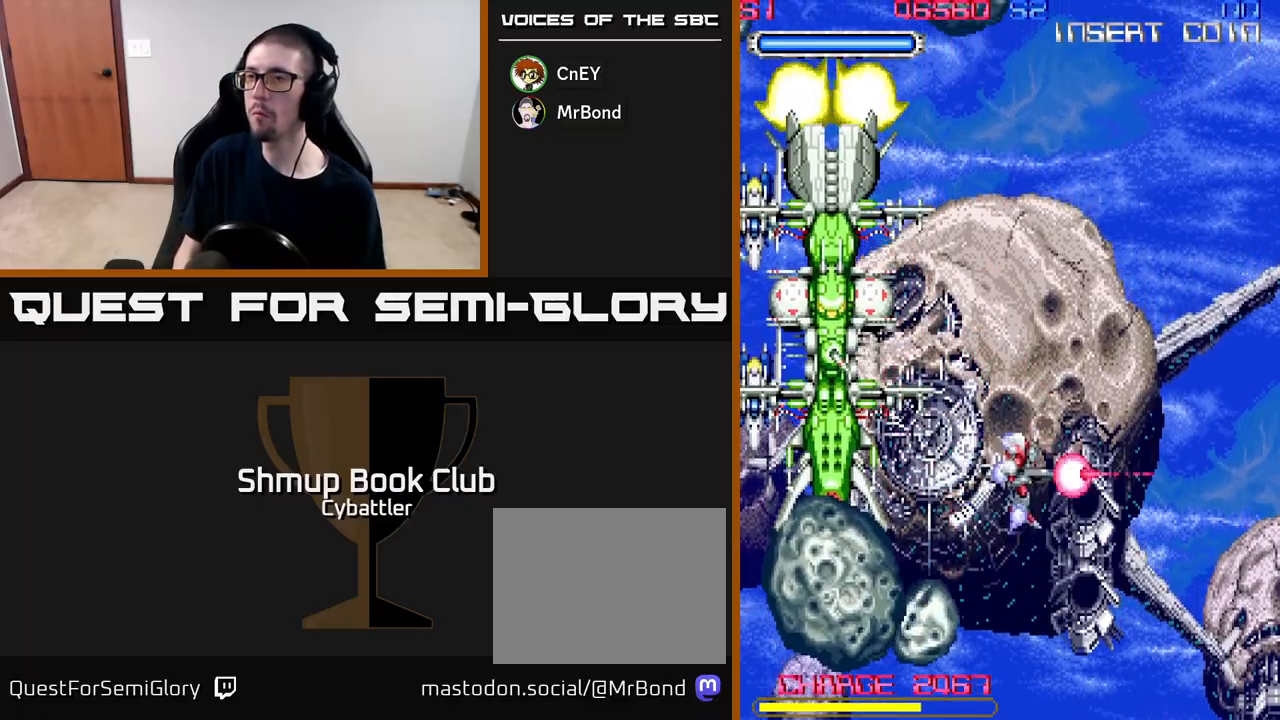
{"buttons": ["DPAD_RIGHT"], "right_stick": "center", "events": [[17, "A", "down"], [17, "DPAD_RIGHT", "up"], [33, "DPAD_LEFT", "down"], [133, "DPAD_LEFT", "up"], [217, "DPAD_RIGHT", "down"], [417, "A", "up"]]}
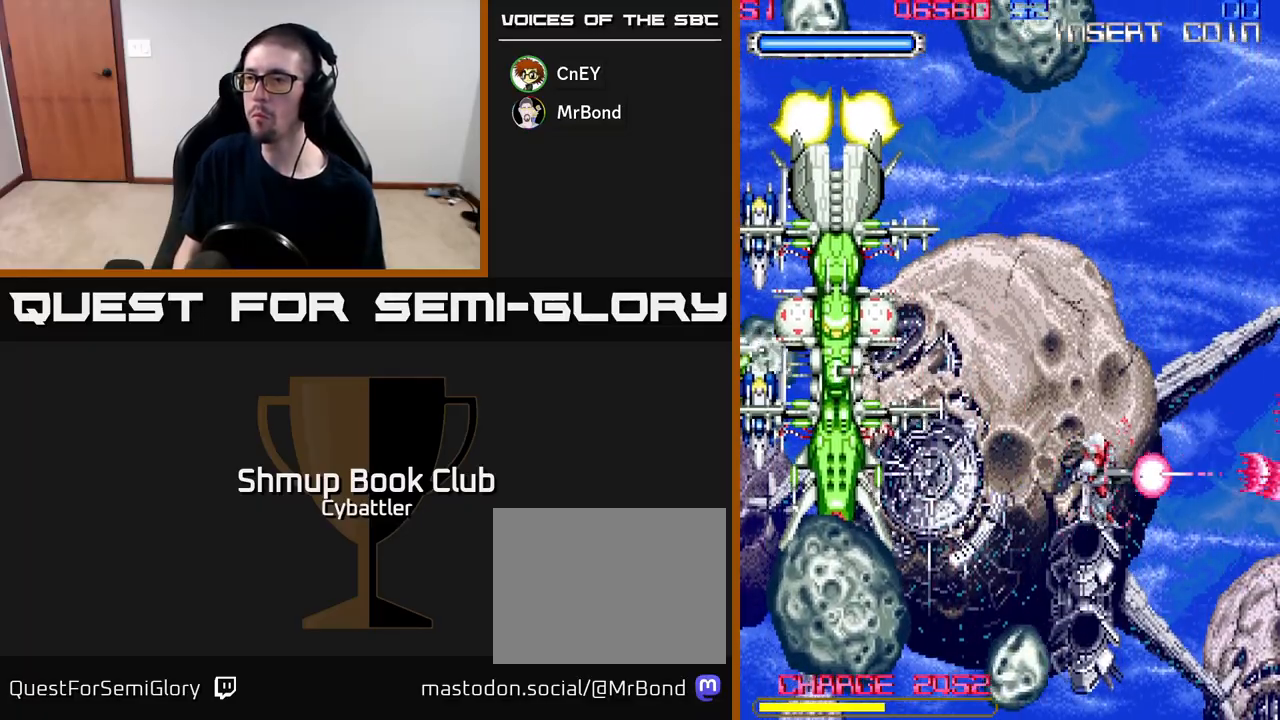
{"buttons": ["A", "DPAD_UP", "DPAD_RIGHT"], "right_stick": "center", "events": [[17, "DPAD_RIGHT", "up"], [50, "DPAD_LEFT", "down"], [150, "A", "down"], [217, "DPAD_LEFT", "up"], [233, "DPAD_DOWN", "down"], [250, "DPAD_RIGHT", "down"], [267, "DPAD_DOWN", "up"], [433, "DPAD_UP", "down"]]}
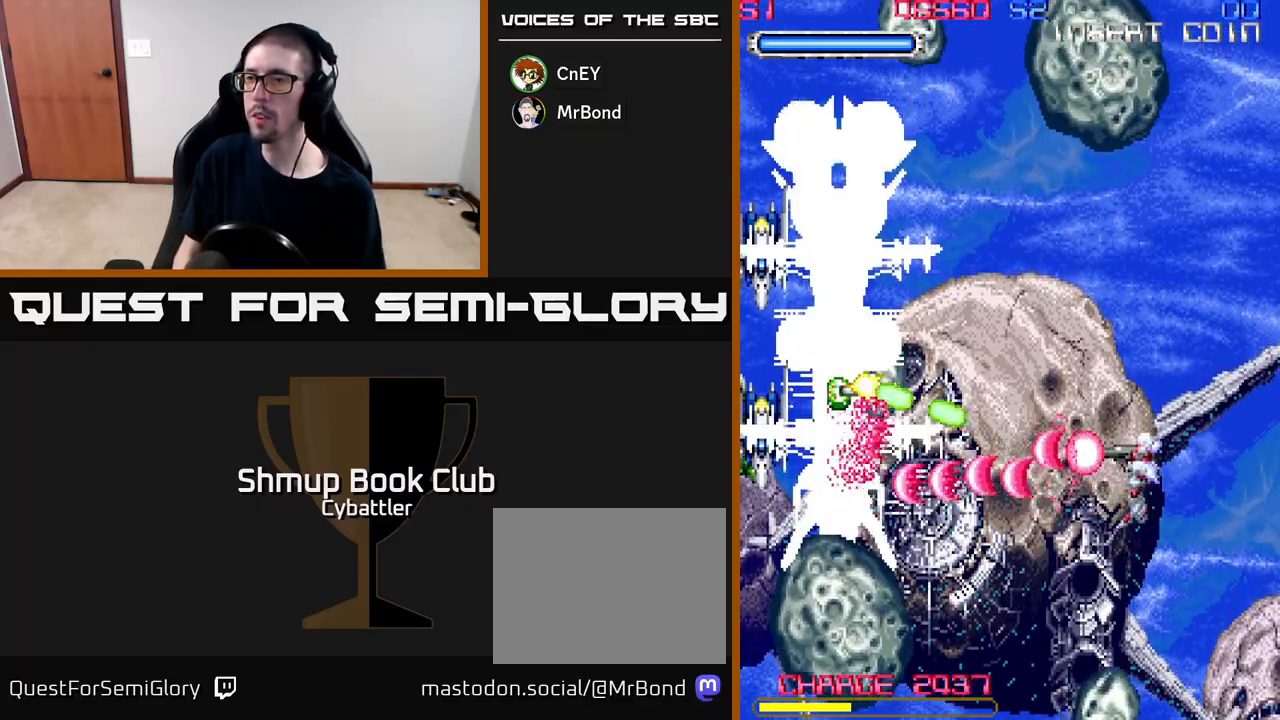
{"buttons": ["A", "DPAD_UP"], "right_stick": "center", "events": [[150, "DPAD_UP", "up"], [200, "DPAD_RIGHT", "up"], [217, "DPAD_DOWN", "down"], [333, "DPAD_RIGHT", "down"], [383, "DPAD_DOWN", "up"], [417, "DPAD_UP", "down"], [433, "DPAD_RIGHT", "up"]]}
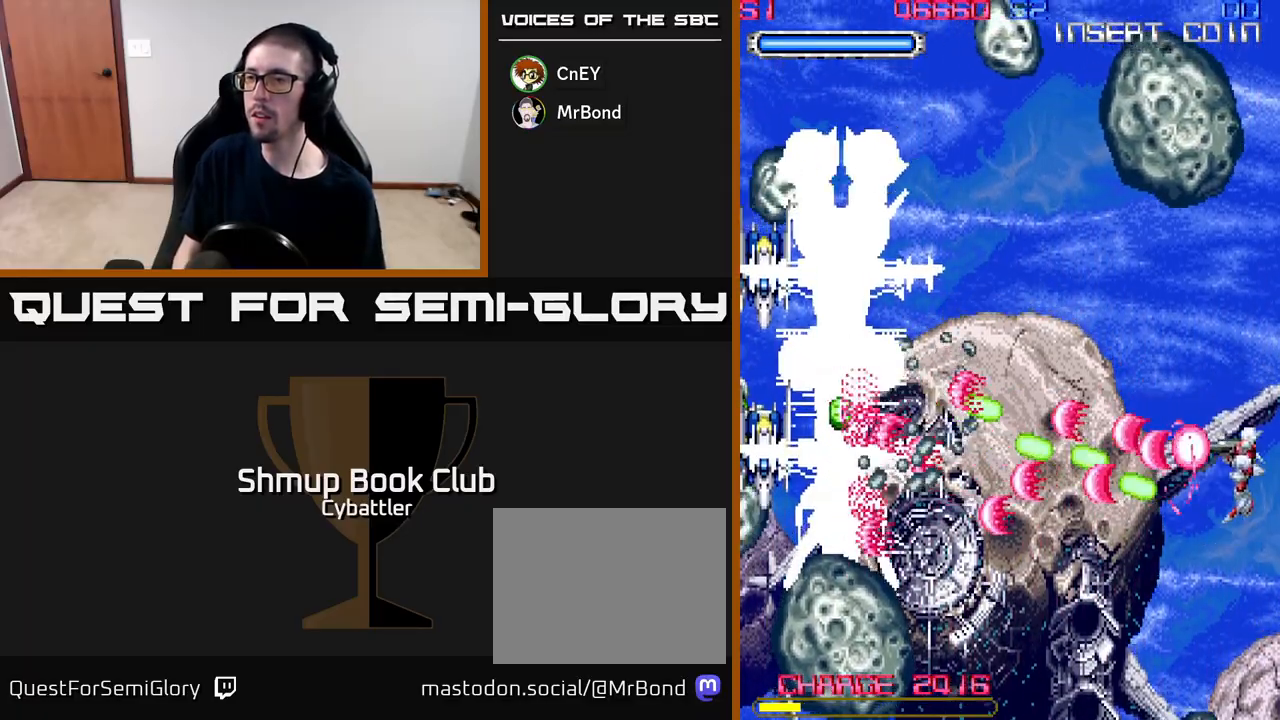
{"buttons": ["A", "DPAD_DOWN", "DPAD_LEFT"], "right_stick": "center", "events": [[183, "DPAD_LEFT", "down"], [350, "DPAD_UP", "up"], [433, "DPAD_DOWN", "down"]]}
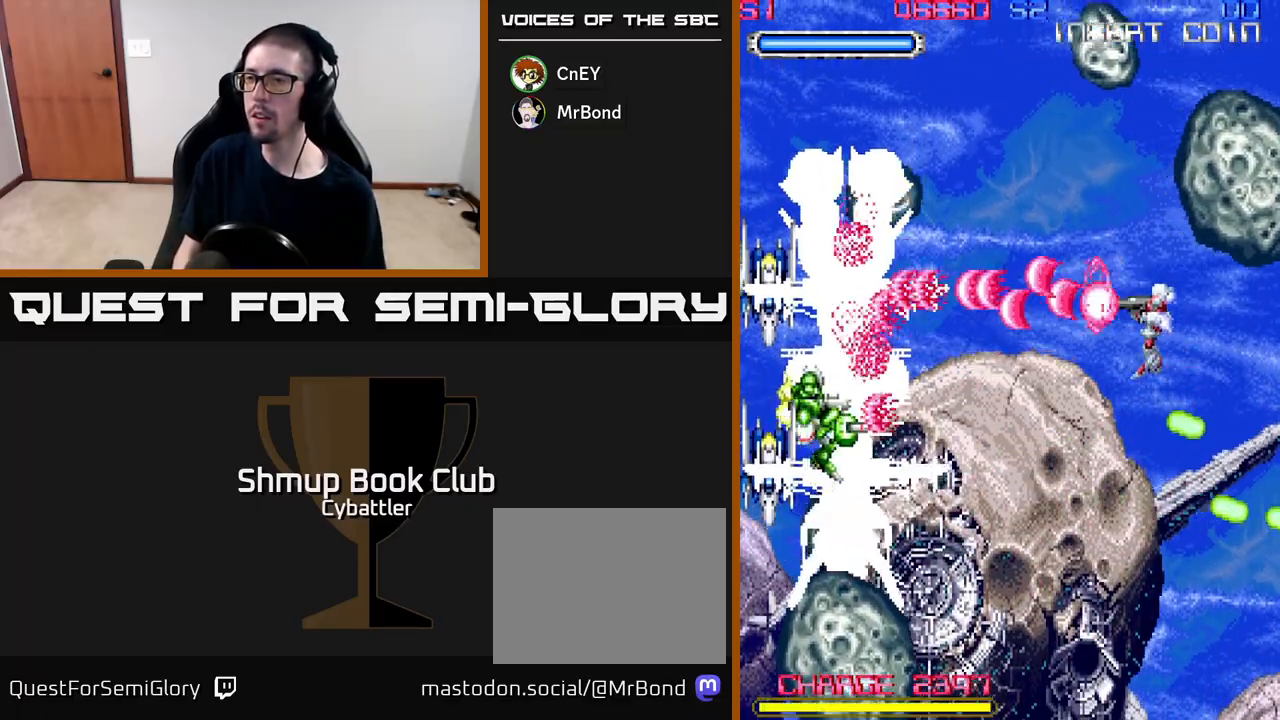
{"buttons": ["A", "DPAD_DOWN"], "right_stick": "center", "events": [[100, "DPAD_LEFT", "up"]]}
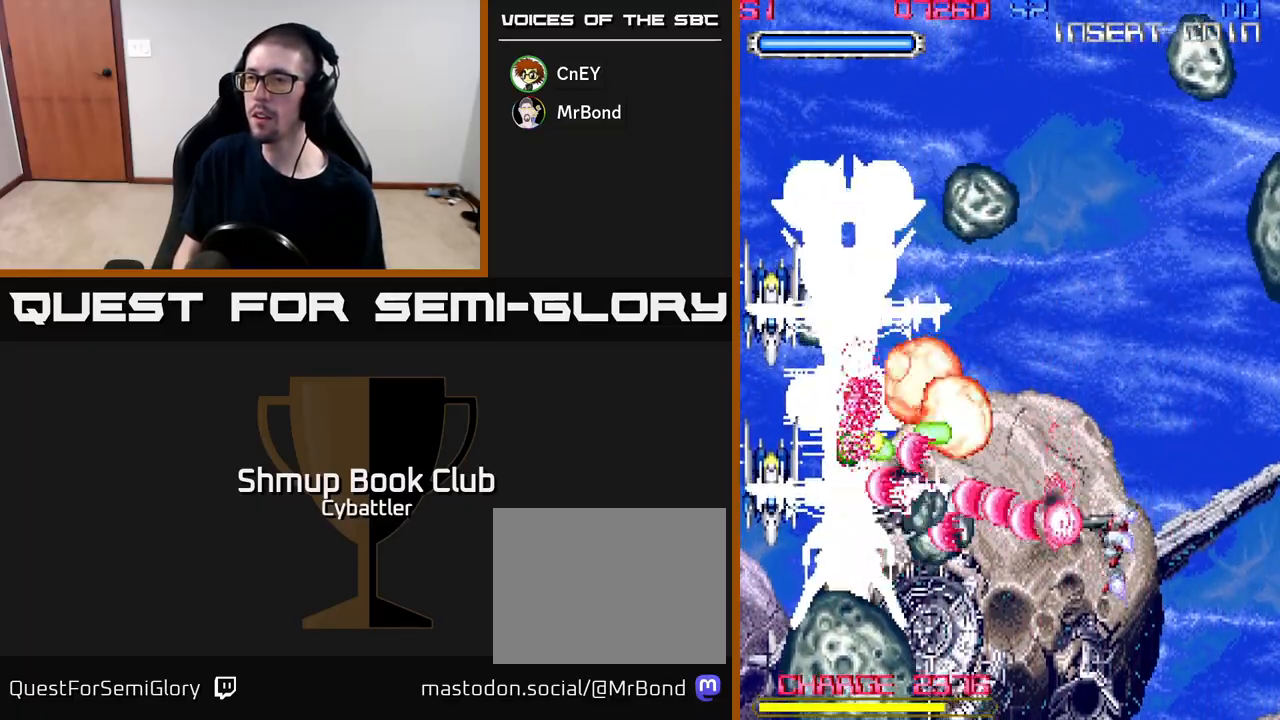
{"buttons": ["A", "DPAD_DOWN", "DPAD_RIGHT"], "right_stick": "center", "events": [[133, "DPAD_DOWN", "up"], [150, "DPAD_LEFT", "down"], [200, "DPAD_UP", "down"], [283, "DPAD_LEFT", "up"], [367, "DPAD_RIGHT", "down"], [450, "DPAD_UP", "up"], [500, "DPAD_DOWN", "down"]]}
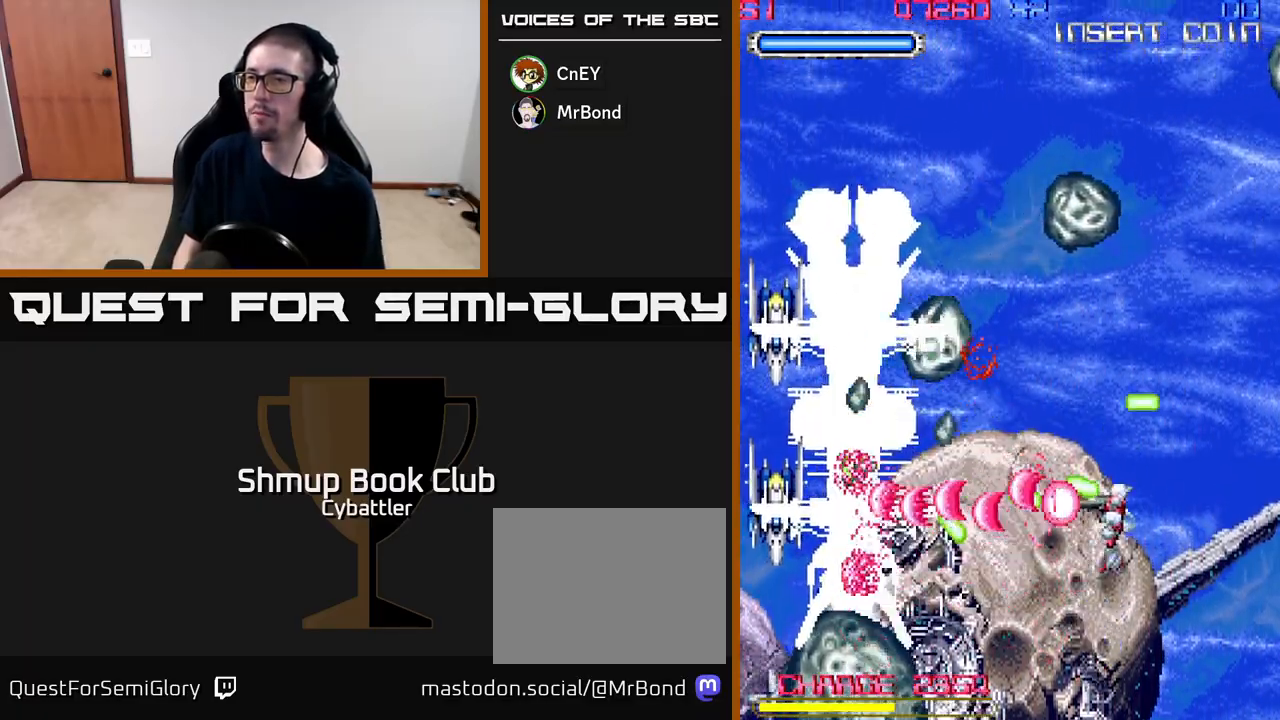
{"buttons": ["A"], "right_stick": "center", "events": [[67, "DPAD_RIGHT", "up"], [167, "DPAD_RIGHT", "down"], [367, "DPAD_RIGHT", "up"], [500, "DPAD_DOWN", "up"]]}
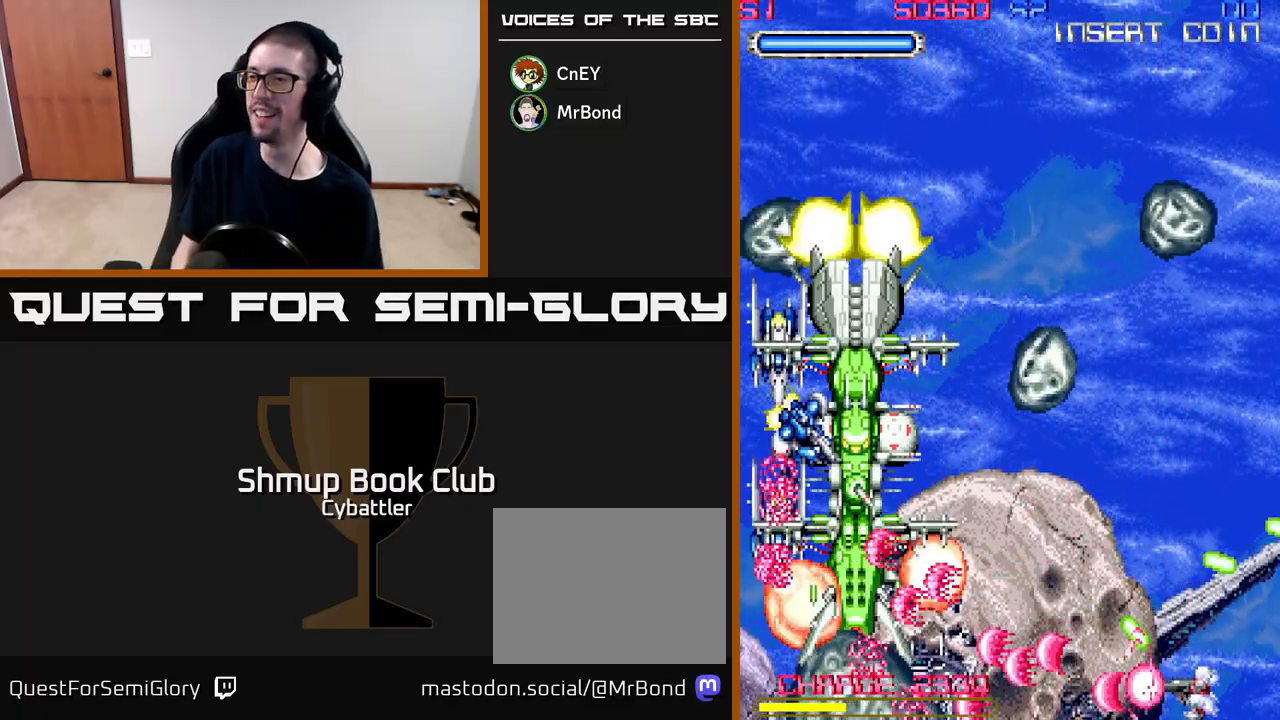
{"buttons": ["A", "DPAD_UP"], "right_stick": "center", "events": [[17, "DPAD_RIGHT", "down"], [17, "DPAD_UP", "down"], [217, "DPAD_UP", "up"], [383, "DPAD_UP", "down"], [400, "DPAD_RIGHT", "up"]]}
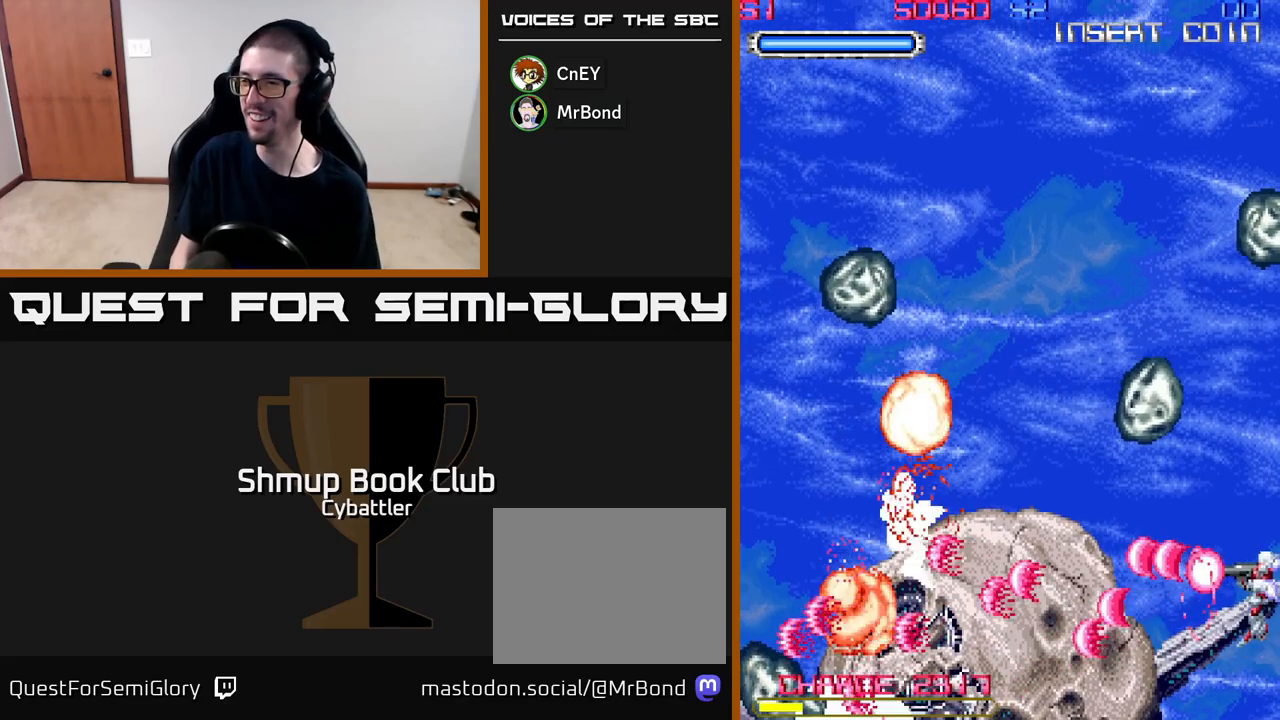
{"buttons": ["DPAD_LEFT"], "right_stick": "center", "events": [[17, "DPAD_LEFT", "down"], [100, "DPAD_LEFT", "up"], [200, "A", "up"], [200, "DPAD_LEFT", "down"], [283, "DPAD_UP", "up"]]}
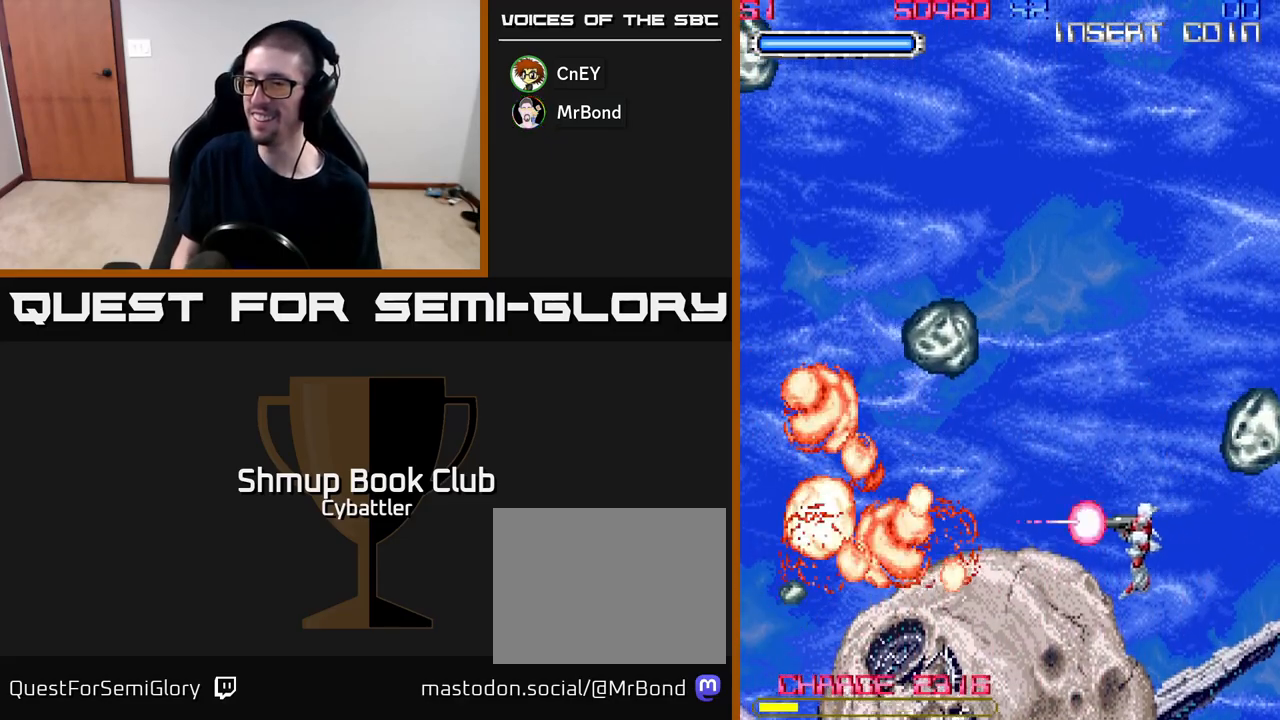
{"buttons": ["X", "DPAD_UP", "DPAD_LEFT"], "right_stick": "center", "events": [[83, "DPAD_UP", "down"], [183, "X", "down"], [250, "X", "up"], [333, "X", "down"], [400, "X", "up"], [467, "X", "down"]]}
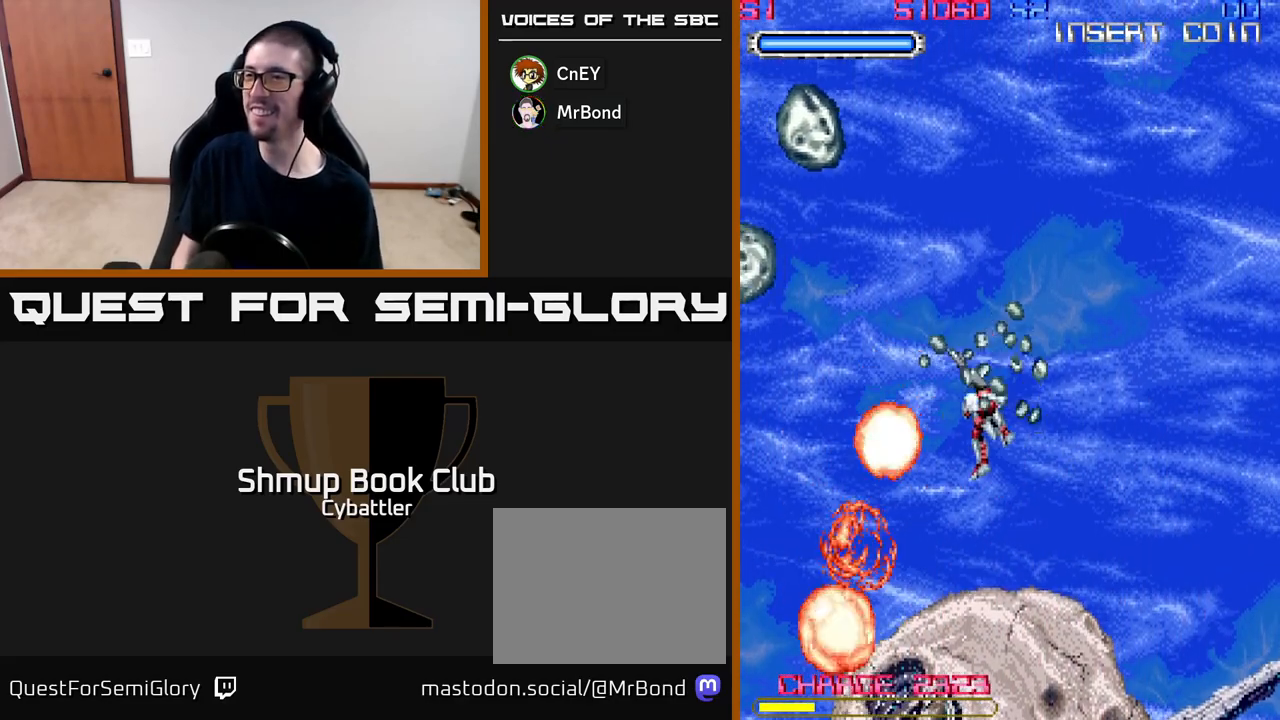
{"buttons": ["DPAD_DOWN"], "right_stick": "center", "events": [[50, "X", "up"], [267, "X", "down"], [333, "X", "up"], [400, "X", "down"], [417, "DPAD_UP", "up"], [467, "DPAD_DOWN", "down"], [483, "DPAD_LEFT", "up"], [483, "X", "up"]]}
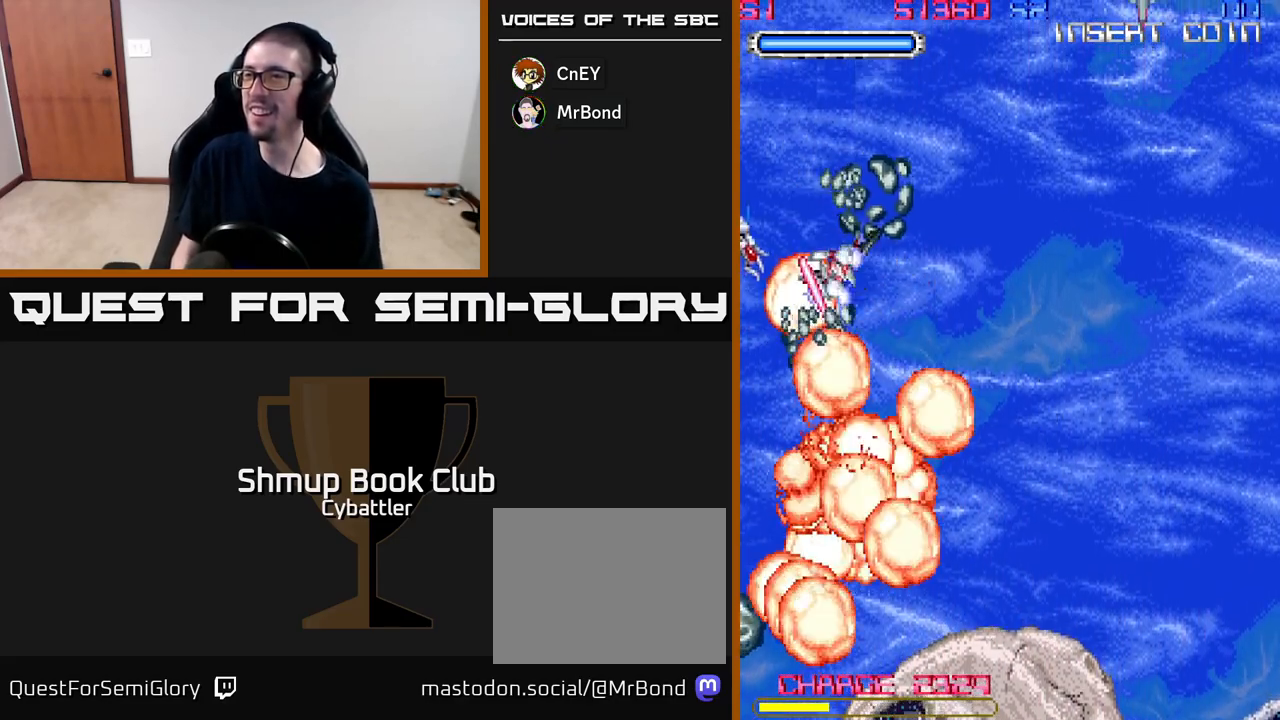
{"buttons": ["X", "DPAD_UP", "DPAD_LEFT"], "right_stick": "center", "events": [[67, "X", "down"], [150, "X", "up"], [233, "X", "down"], [300, "X", "up"], [350, "DPAD_DOWN", "up"], [383, "DPAD_UP", "down"], [400, "DPAD_LEFT", "down"], [433, "X", "down"]]}
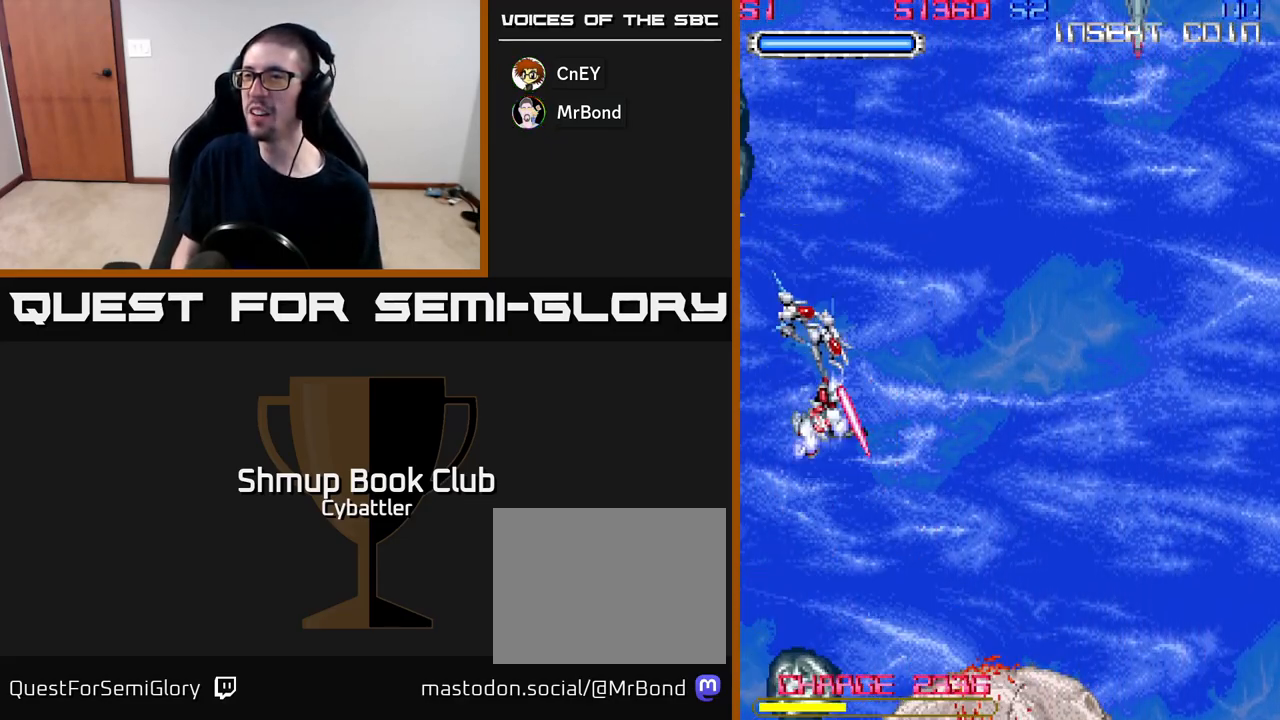
{"buttons": ["A", "DPAD_RIGHT"], "right_stick": "center", "events": [[33, "X", "up"], [50, "DPAD_LEFT", "up"], [50, "DPAD_UP", "up"], [83, "DPAD_DOWN", "down"], [83, "X", "down"], [117, "DPAD_RIGHT", "down"], [117, "X", "up"], [133, "A", "down"], [500, "DPAD_DOWN", "up"]]}
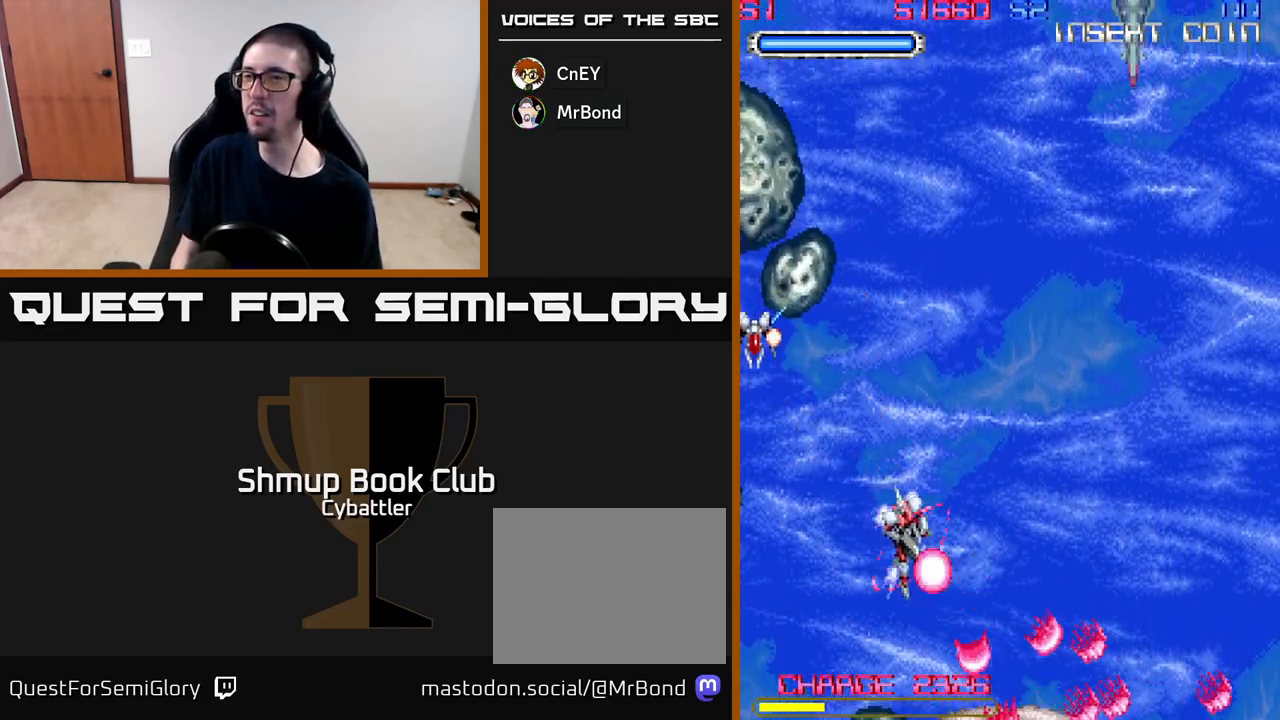
{"buttons": ["A", "DPAD_DOWN", "DPAD_RIGHT"], "right_stick": "center", "events": [[100, "A", "up"], [150, "DPAD_RIGHT", "up"], [183, "DPAD_LEFT", "down"], [233, "DPAD_UP", "down"], [267, "A", "down"], [333, "DPAD_UP", "up"], [350, "DPAD_LEFT", "up"], [367, "DPAD_DOWN", "down"], [383, "DPAD_RIGHT", "down"]]}
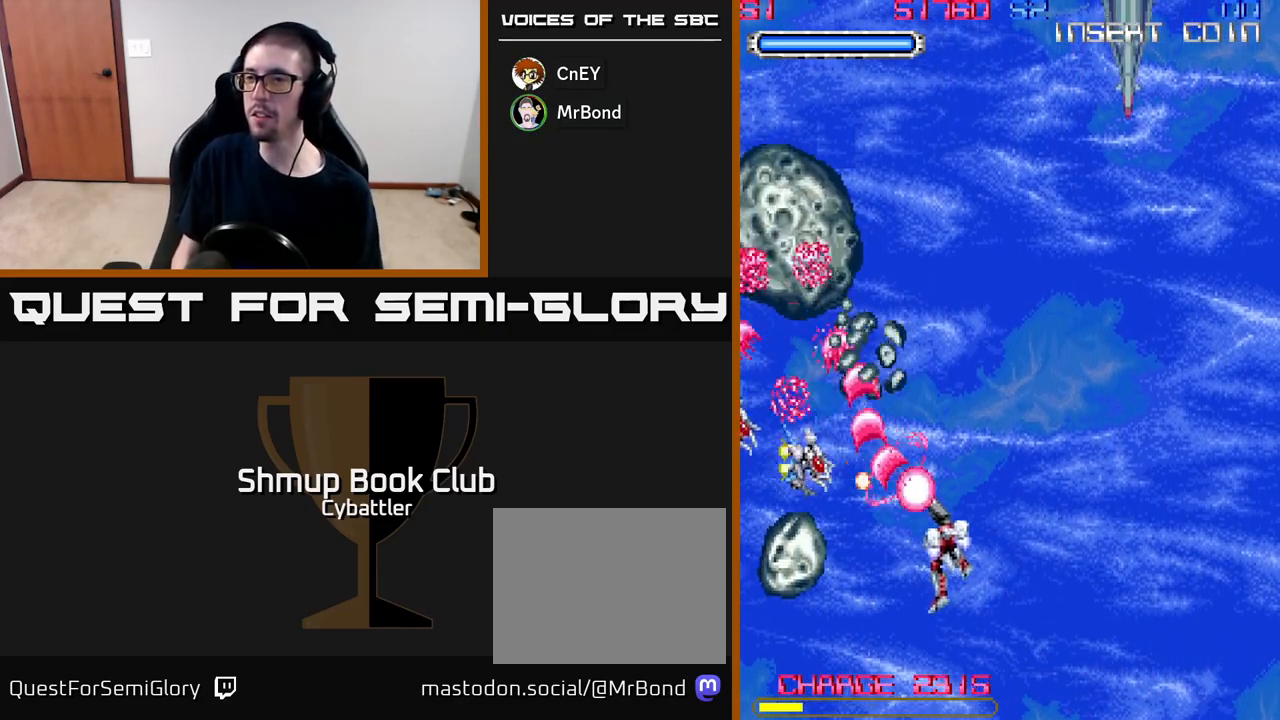
{"buttons": ["A", "DPAD_RIGHT"], "right_stick": "center", "events": [[250, "DPAD_DOWN", "up"]]}
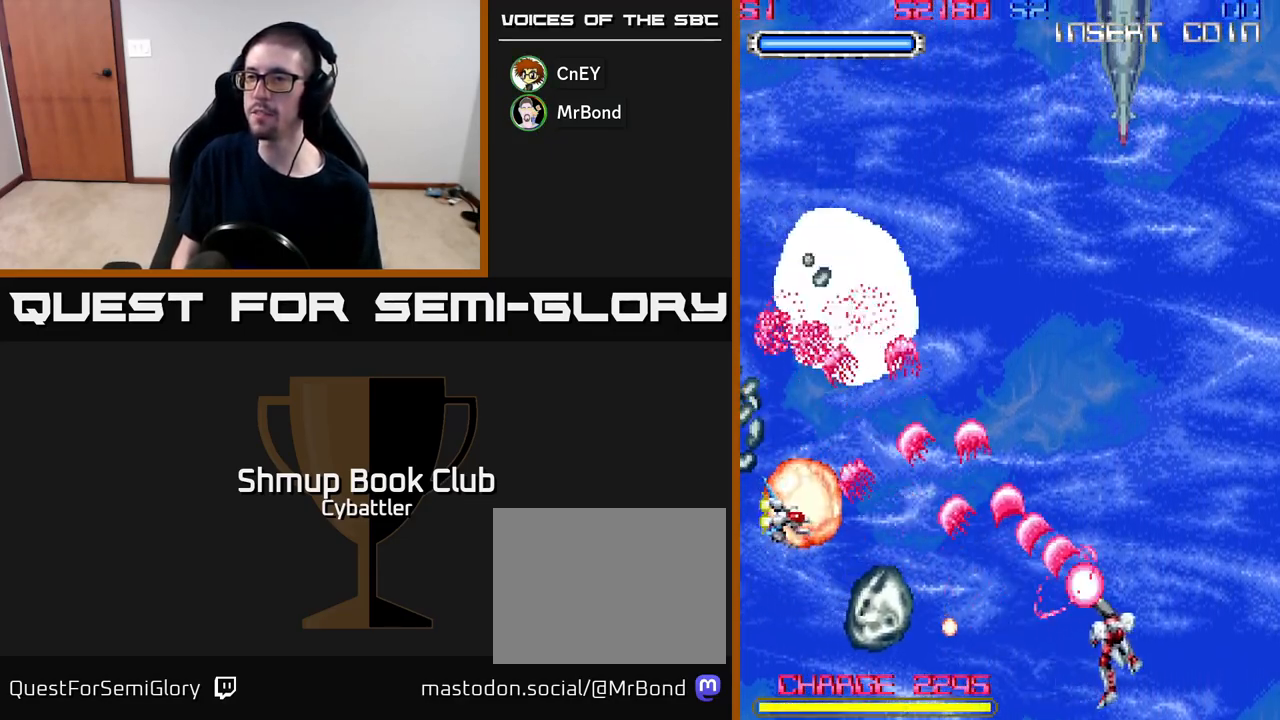
{"buttons": ["A", "DPAD_UP", "DPAD_RIGHT"], "right_stick": "center", "events": [[33, "DPAD_RIGHT", "up"], [83, "DPAD_UP", "down"], [117, "A", "up"], [133, "DPAD_LEFT", "down"], [150, "DPAD_UP", "up"], [200, "A", "down"], [367, "DPAD_LEFT", "up"], [400, "DPAD_RIGHT", "down"], [467, "DPAD_UP", "down"]]}
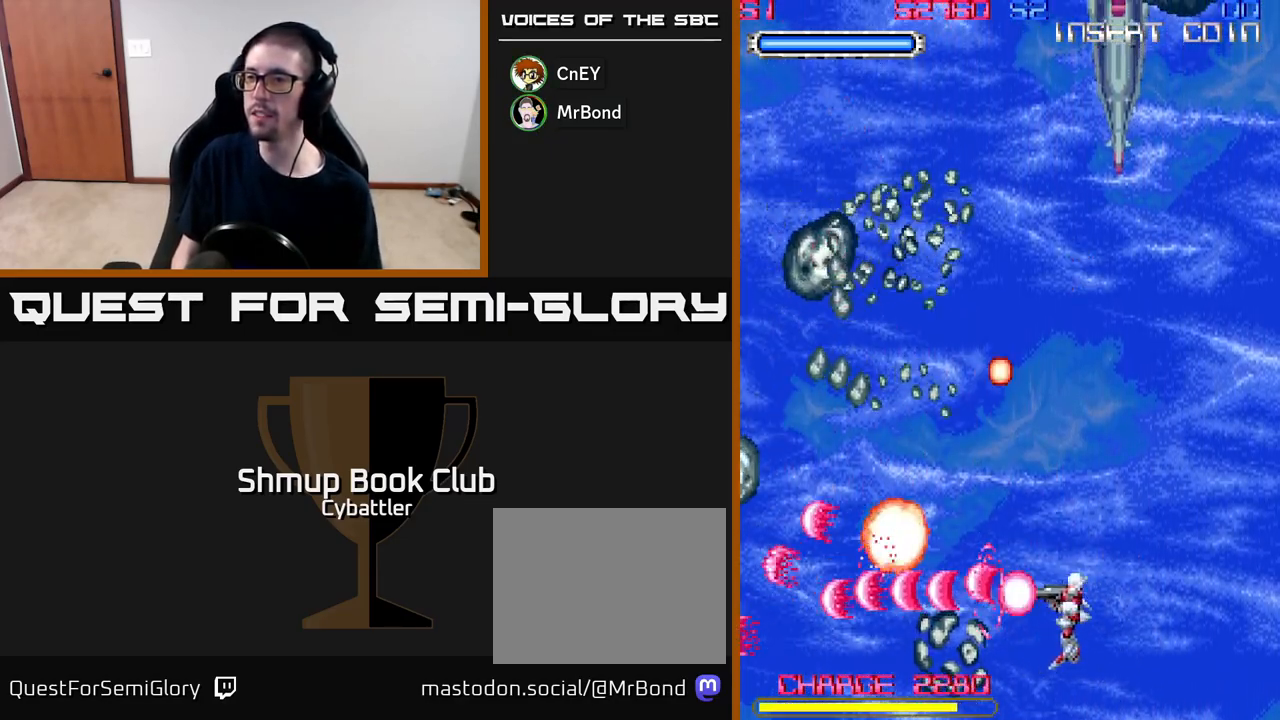
{"buttons": ["DPAD_UP", "DPAD_LEFT"], "right_stick": "center", "events": [[83, "DPAD_RIGHT", "up"], [183, "A", "up"], [217, "DPAD_LEFT", "down"]]}
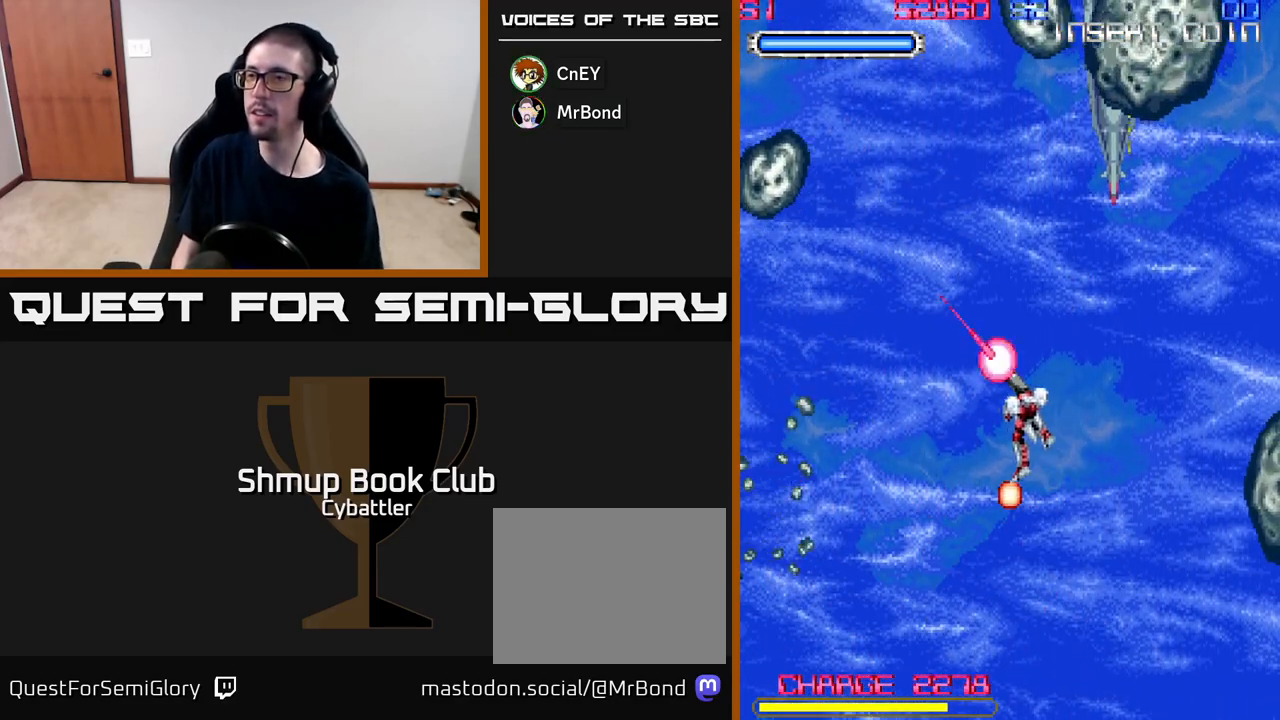
{"buttons": ["A", "DPAD_LEFT"], "right_stick": "center", "events": [[100, "DPAD_LEFT", "up"], [133, "DPAD_RIGHT", "down"], [200, "A", "down"], [317, "DPAD_RIGHT", "up"], [367, "DPAD_LEFT", "down"], [467, "DPAD_UP", "up"]]}
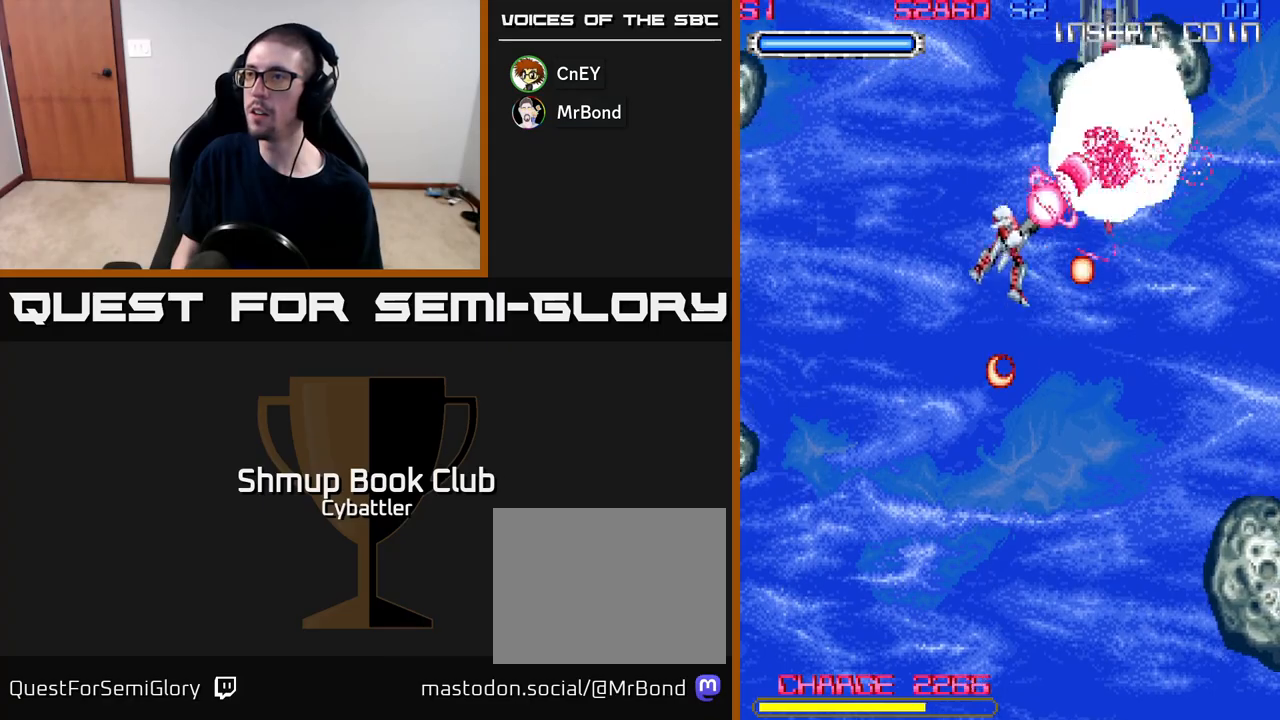
{"buttons": ["DPAD_LEFT"], "right_stick": "center", "events": [[33, "DPAD_LEFT", "up"], [50, "DPAD_DOWN", "down"], [100, "DPAD_RIGHT", "down"], [217, "DPAD_RIGHT", "up"], [433, "DPAD_DOWN", "up"], [433, "DPAD_LEFT", "down"], [483, "A", "up"]]}
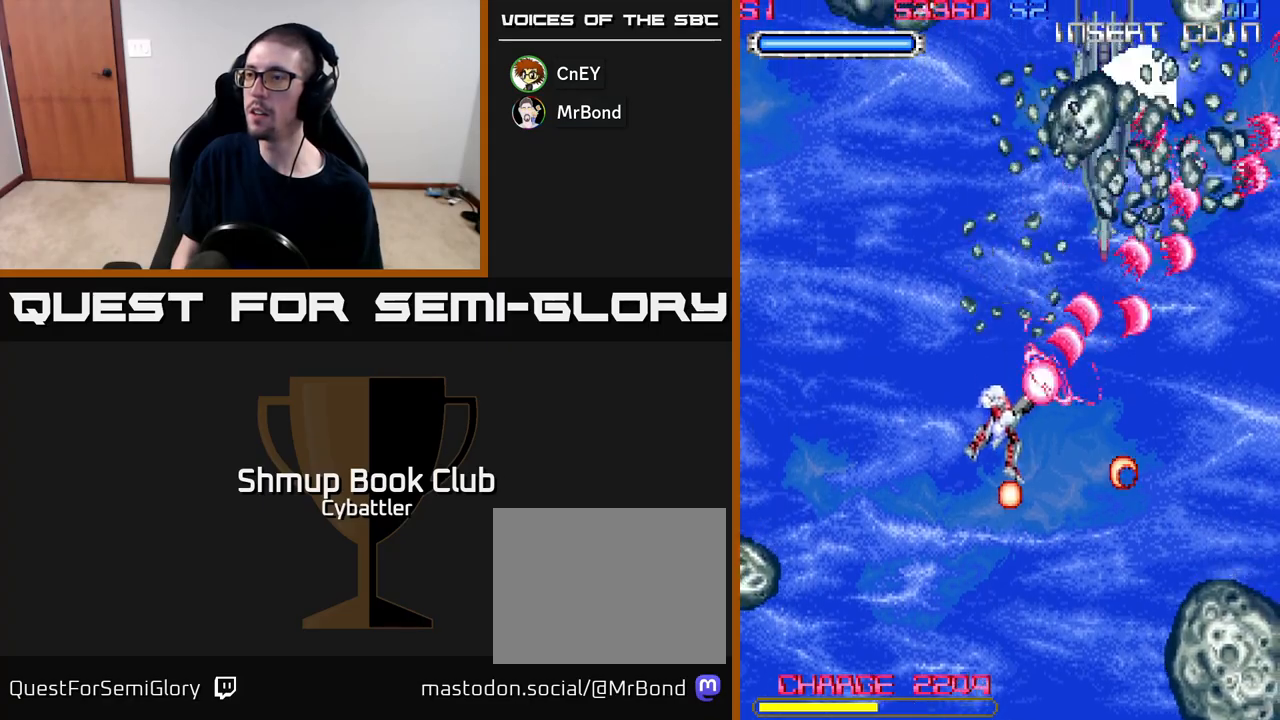
{"buttons": ["A", "DPAD_DOWN", "DPAD_LEFT"], "right_stick": "center", "events": [[50, "DPAD_LEFT", "up"], [67, "DPAD_DOWN", "down"], [83, "DPAD_RIGHT", "down"], [117, "A", "down"], [333, "DPAD_RIGHT", "up"], [400, "DPAD_LEFT", "down"]]}
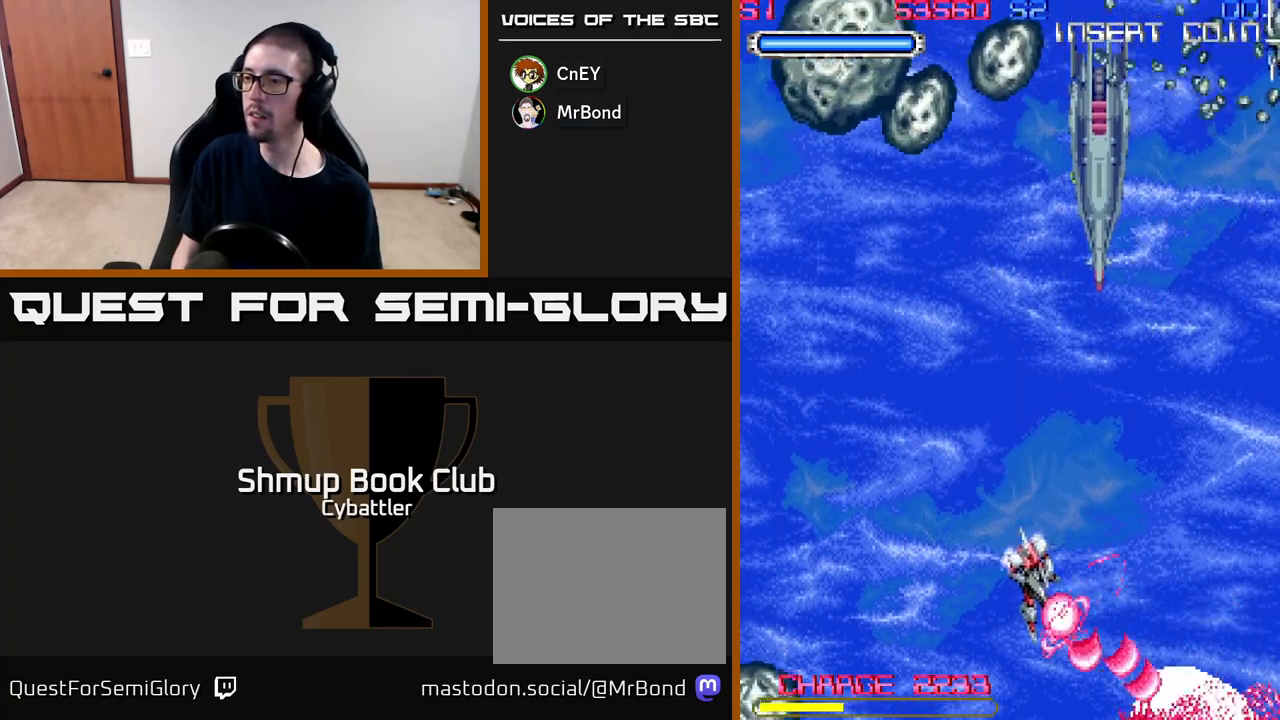
{"buttons": ["A", "DPAD_UP", "DPAD_LEFT"], "right_stick": "center", "events": [[67, "DPAD_DOWN", "up"], [117, "DPAD_LEFT", "up"], [133, "DPAD_UP", "down"], [250, "A", "up"], [417, "A", "down"], [417, "DPAD_LEFT", "down"]]}
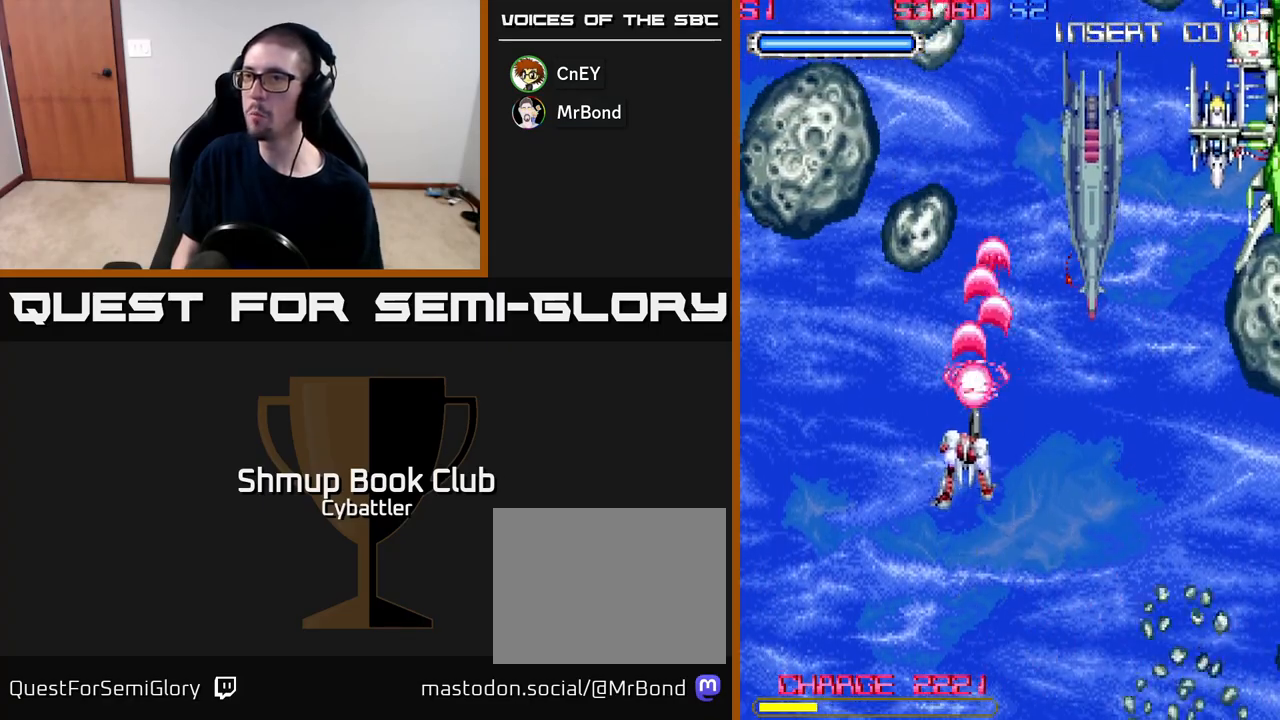
{"buttons": ["A", "DPAD_LEFT"], "right_stick": "center", "events": [[200, "DPAD_UP", "up"]]}
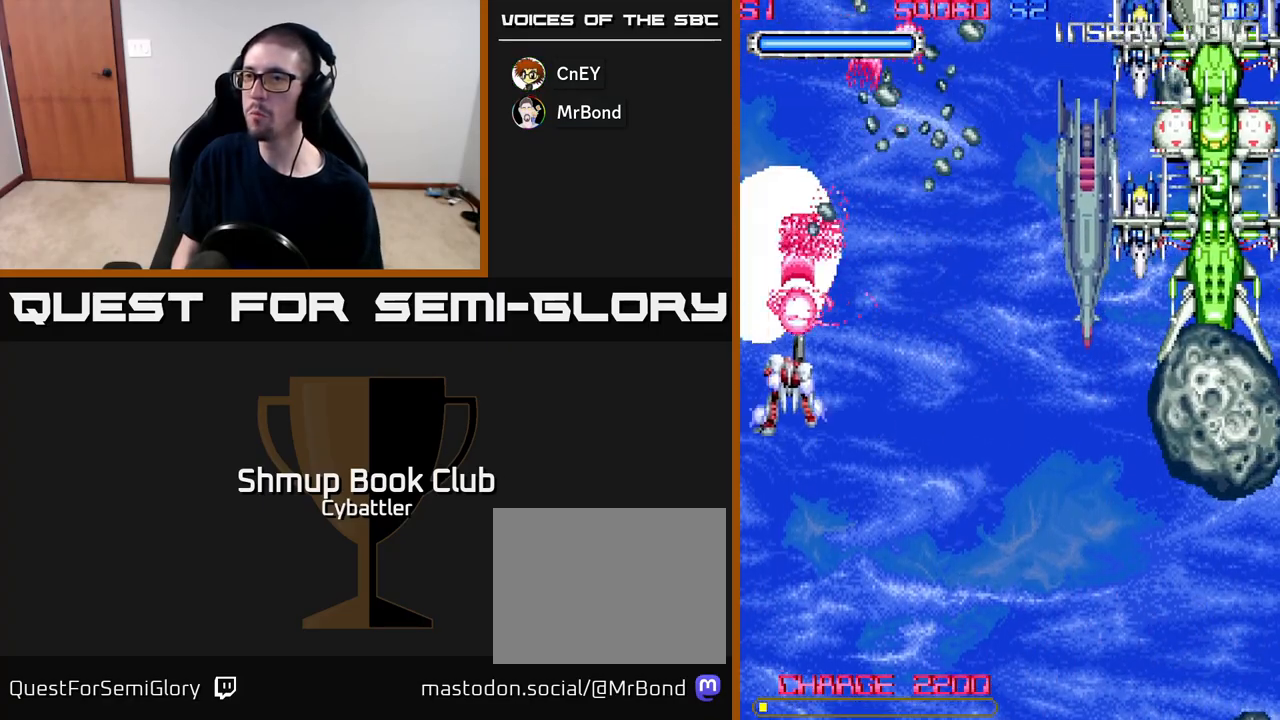
{"buttons": ["A", "DPAD_RIGHT"], "right_stick": "center", "events": [[217, "DPAD_LEFT", "up"], [233, "DPAD_UP", "down"], [250, "A", "up"], [250, "DPAD_RIGHT", "down"], [317, "DPAD_UP", "up"], [367, "A", "down"]]}
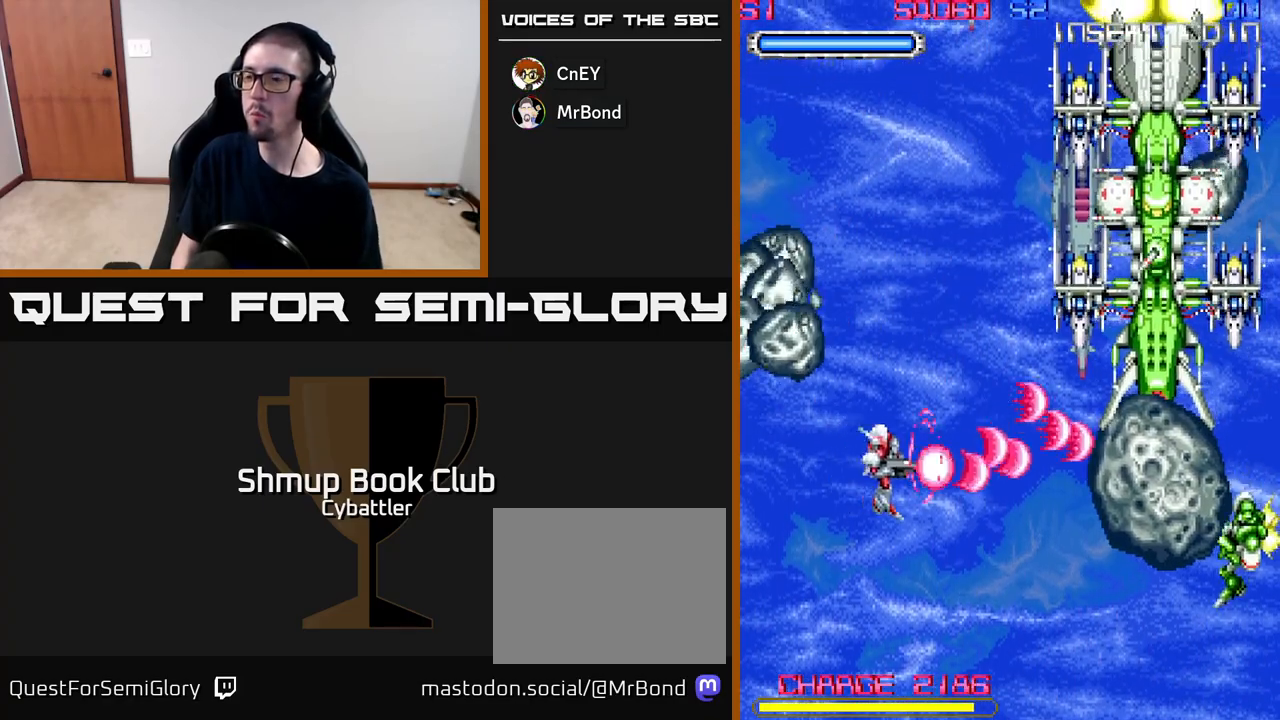
{"buttons": ["A", "DPAD_UP"], "right_stick": "center", "events": [[50, "DPAD_RIGHT", "up"], [67, "DPAD_UP", "down"], [117, "DPAD_LEFT", "down"], [217, "DPAD_LEFT", "up"]]}
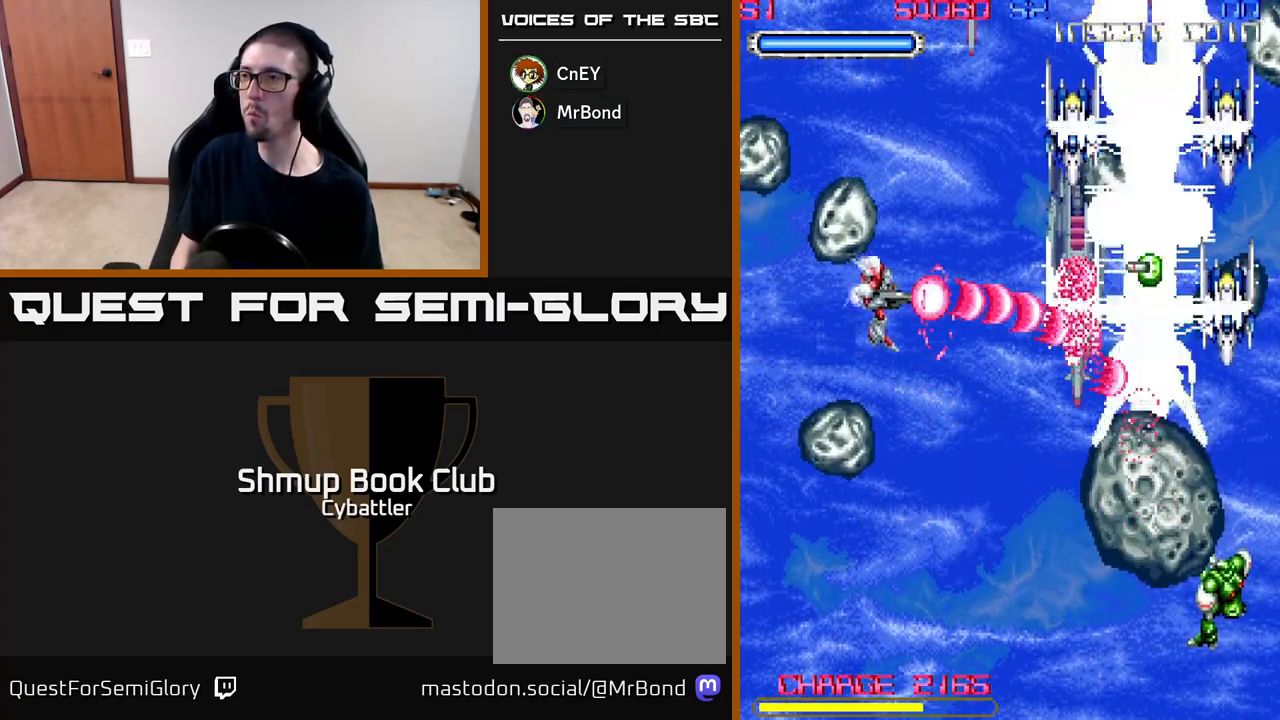
{"buttons": ["A", "DPAD_UP", "DPAD_LEFT"], "right_stick": "center", "events": [[350, "DPAD_LEFT", "down"]]}
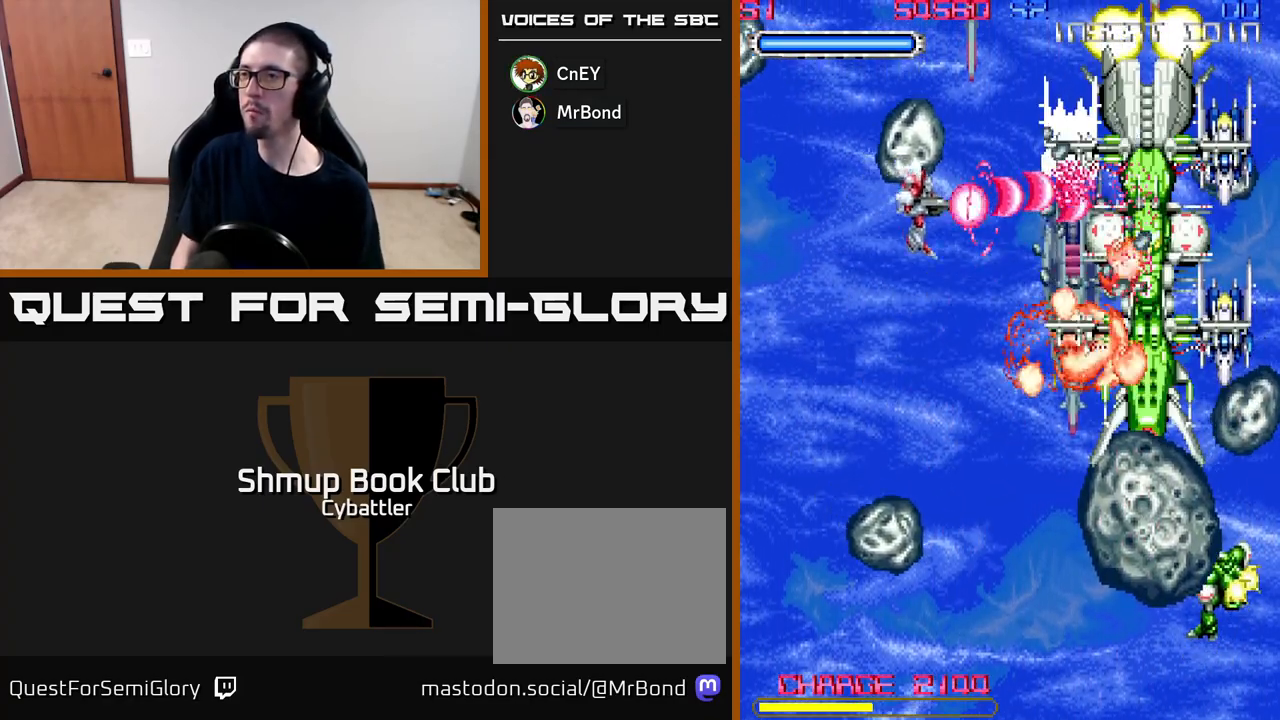
{"buttons": ["A", "DPAD_DOWN", "DPAD_RIGHT"], "right_stick": "center", "events": [[100, "DPAD_UP", "up"], [200, "DPAD_DOWN", "down"], [317, "DPAD_LEFT", "up"], [400, "DPAD_RIGHT", "down"]]}
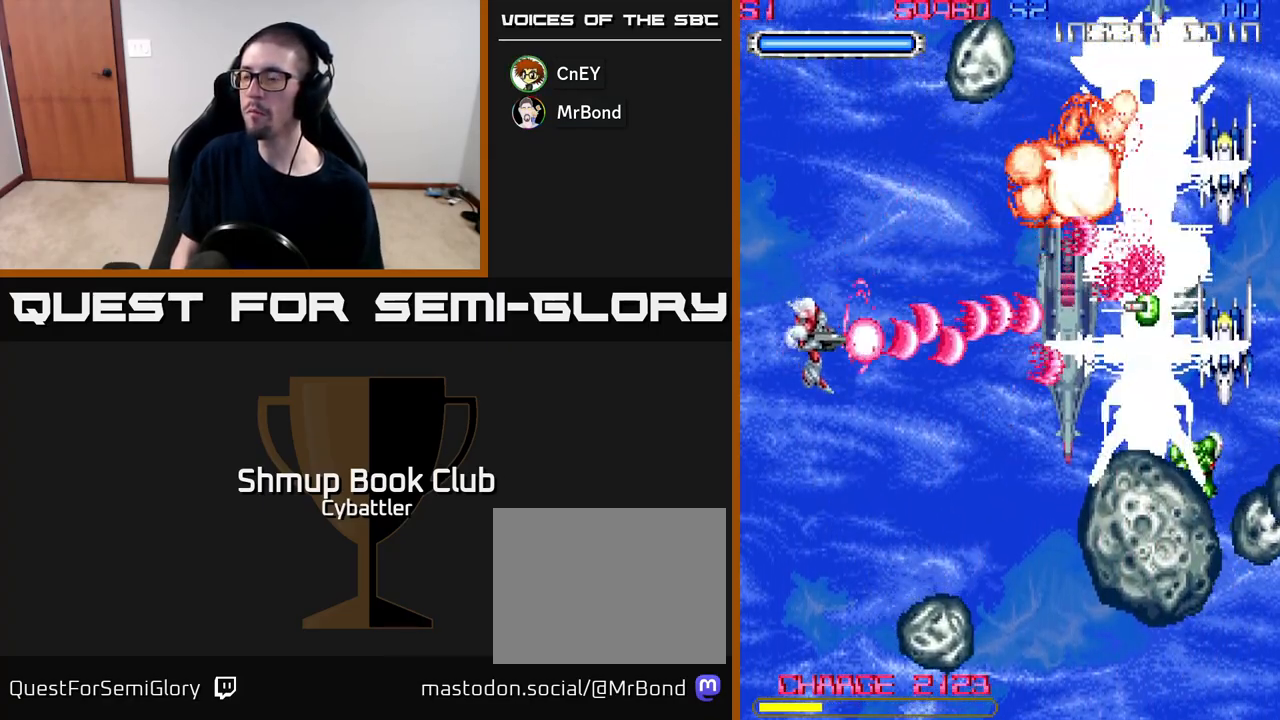
{"buttons": ["A", "DPAD_DOWN", "DPAD_RIGHT"], "right_stick": "center", "events": []}
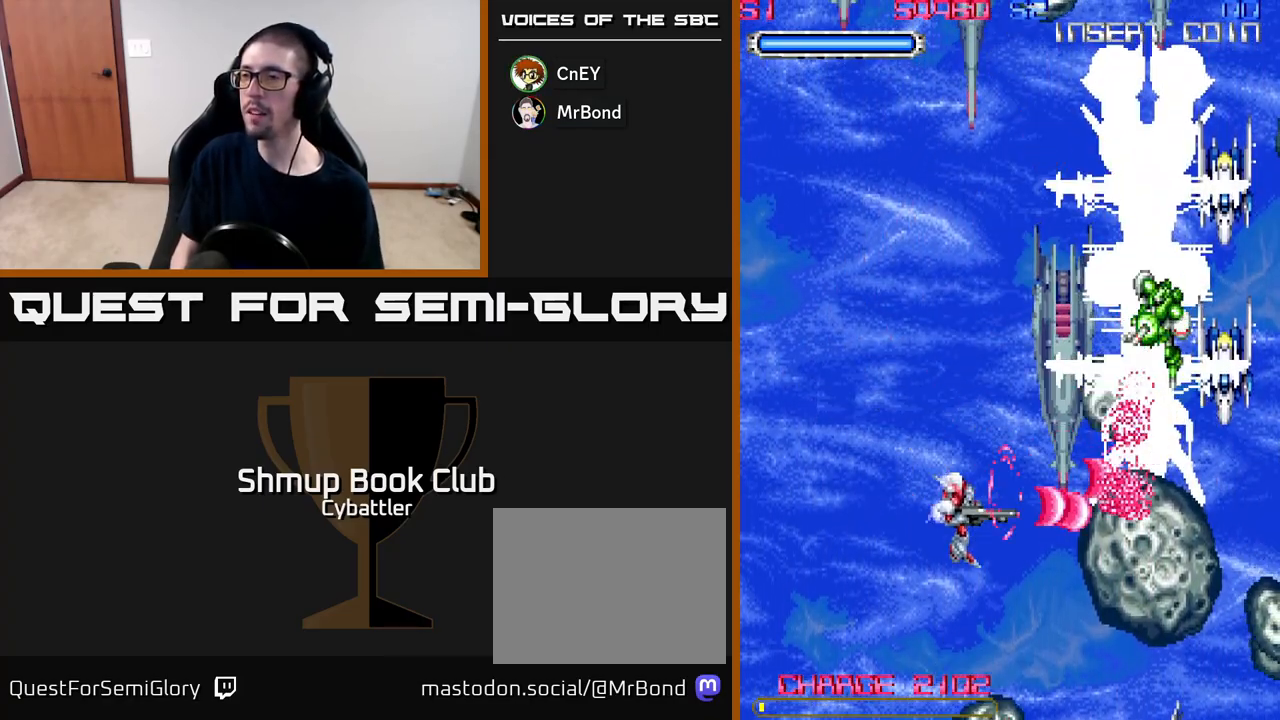
{"buttons": [], "right_stick": "center", "events": [[433, "DPAD_DOWN", "up"], [467, "A", "up"], [500, "DPAD_RIGHT", "up"]]}